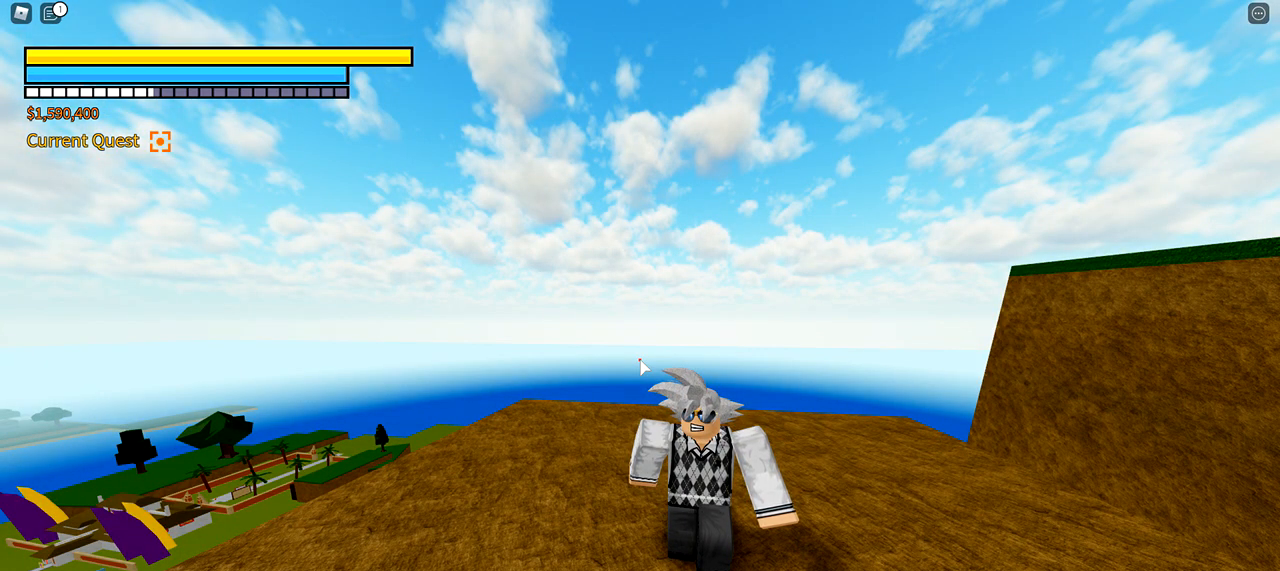
Gameplay with keyboard and mouse; each line is a JSON object with the keys and mouse buttons held at the frame after it. "events" lists presses ("down") and releases ("up") of "1", "2", "3", "4", "5", "a", "alt", "c", "caps_lock", "ctrl", "d", "e", "f", "g", "q", "r", "s", "shift", "space", "t", "tab", "v", "w", "x", "z", "mouse_left", "mouse_wheel" and "mouse_right" between this image and that frame as [ms after this image, input, new state], when the widget could be followed in between. "mouse_left", "mouse_wheel", "mouse_right" = the "left", "wheel", "right" buttons of the "mouse" list. No other keys are recorded. "wheel" means that the mouse wheel is clicked or scrolled. Not read: mouse_move.
{"keys": ["shift"], "mouse": [], "events": []}
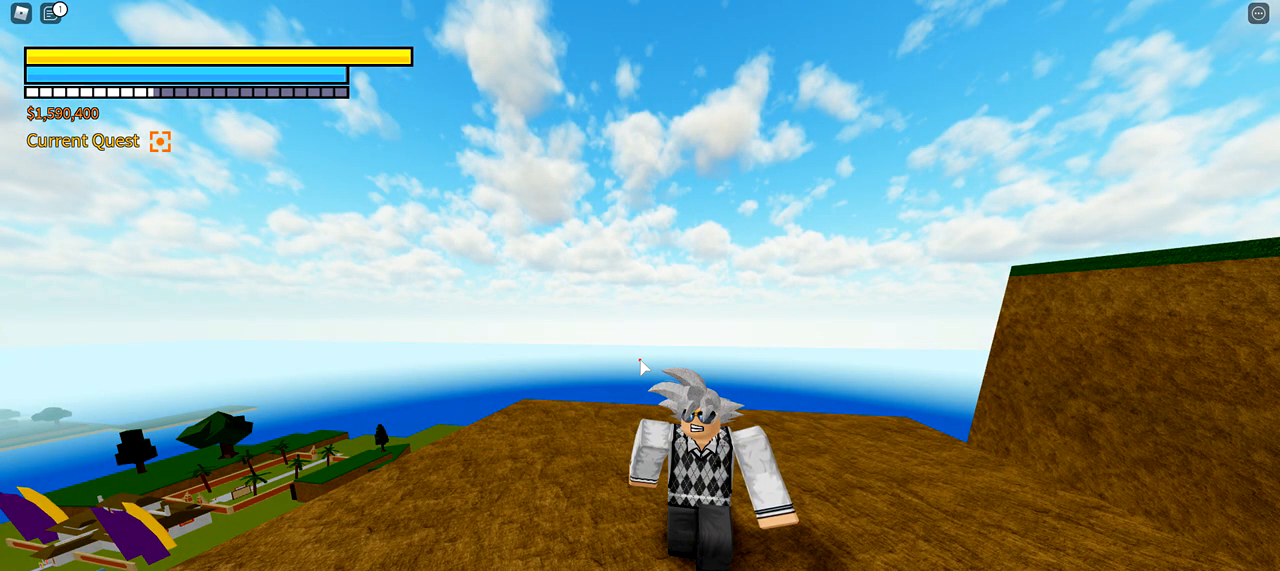
{"keys": ["shift"], "mouse": [], "events": []}
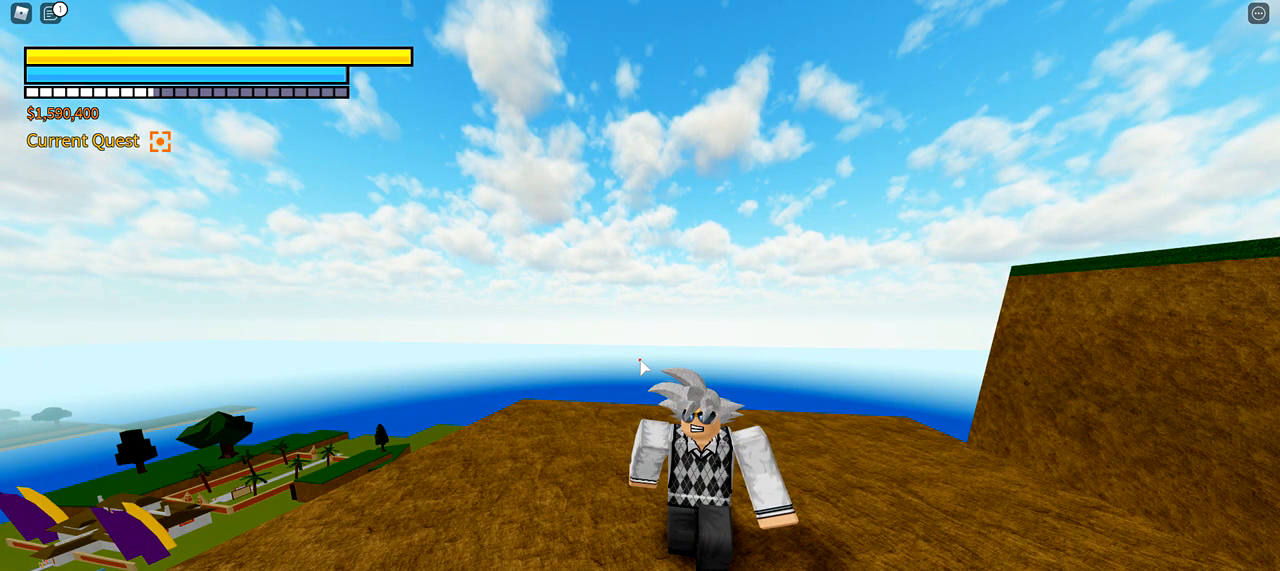
{"keys": ["shift"], "mouse": [], "events": []}
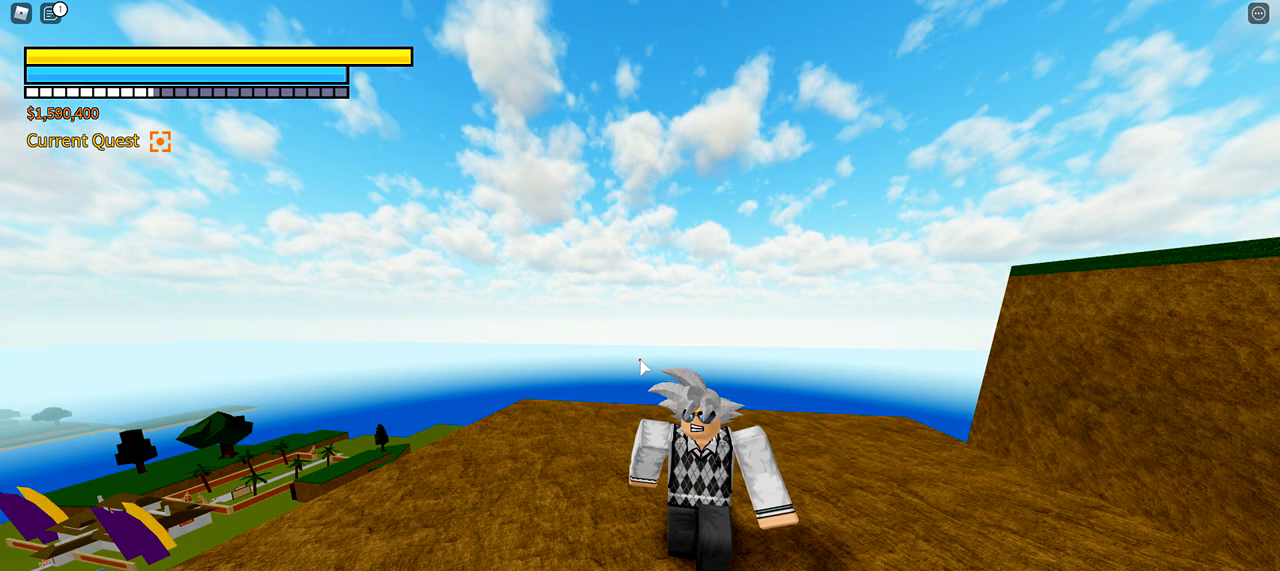
{"keys": ["shift"], "mouse": [], "events": []}
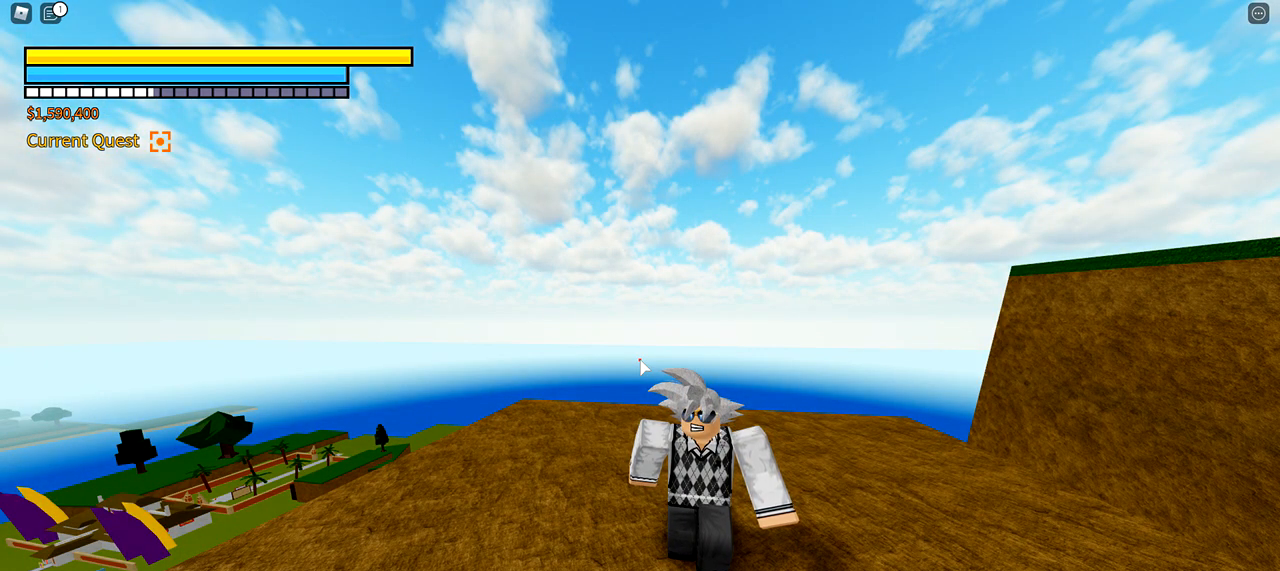
{"keys": ["shift"], "mouse": [], "events": []}
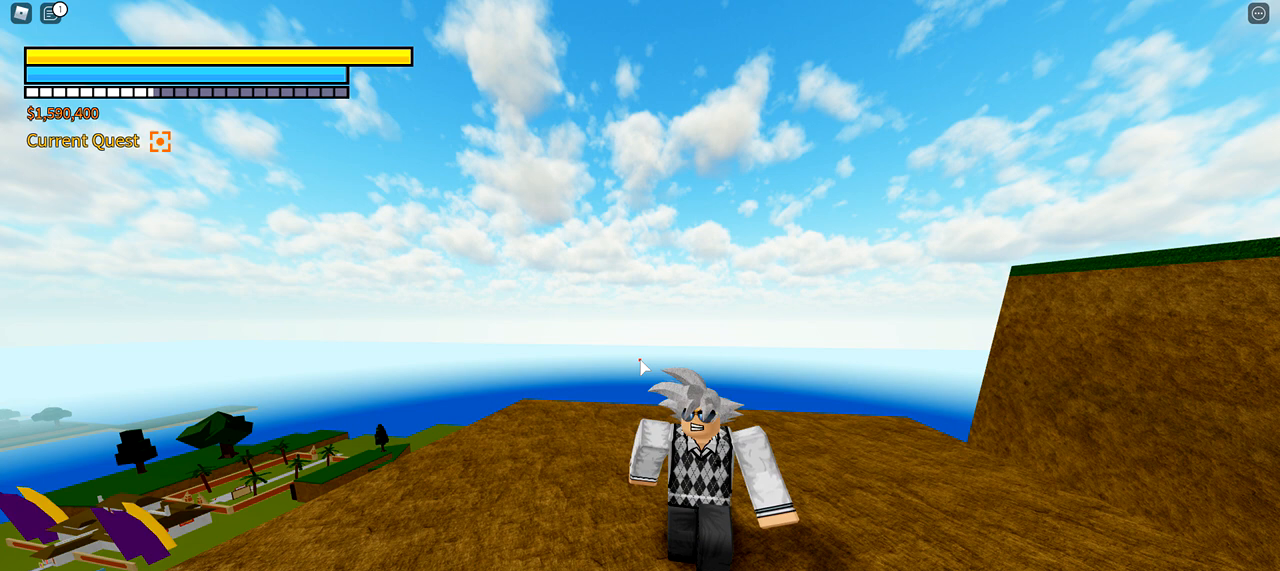
{"keys": ["shift"], "mouse": [], "events": []}
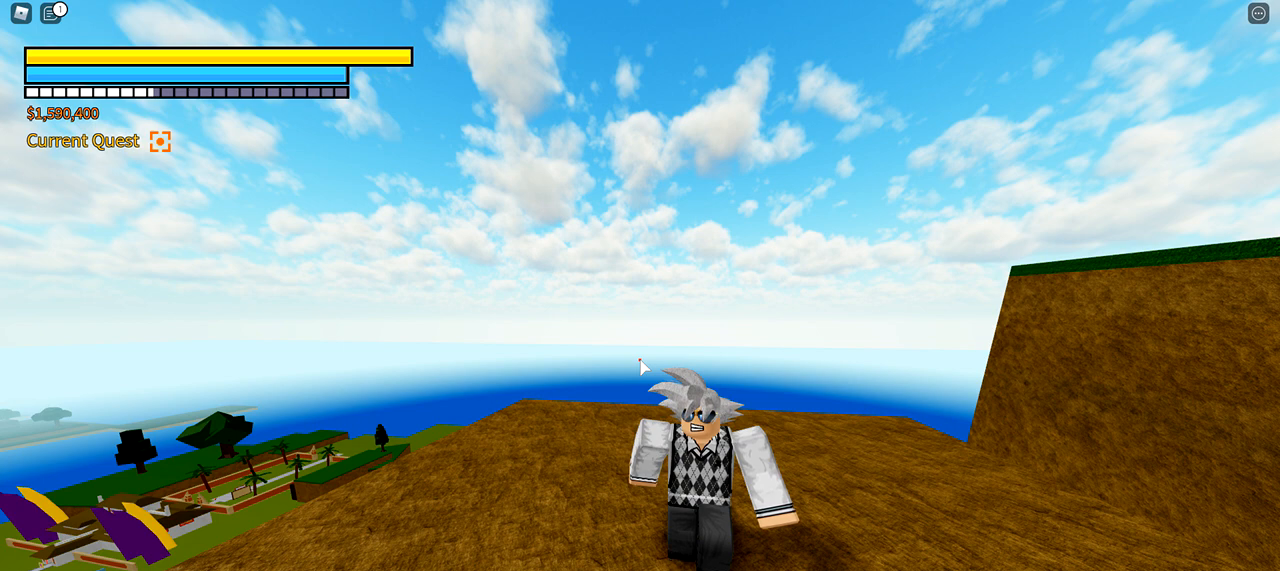
{"keys": ["shift"], "mouse": [], "events": []}
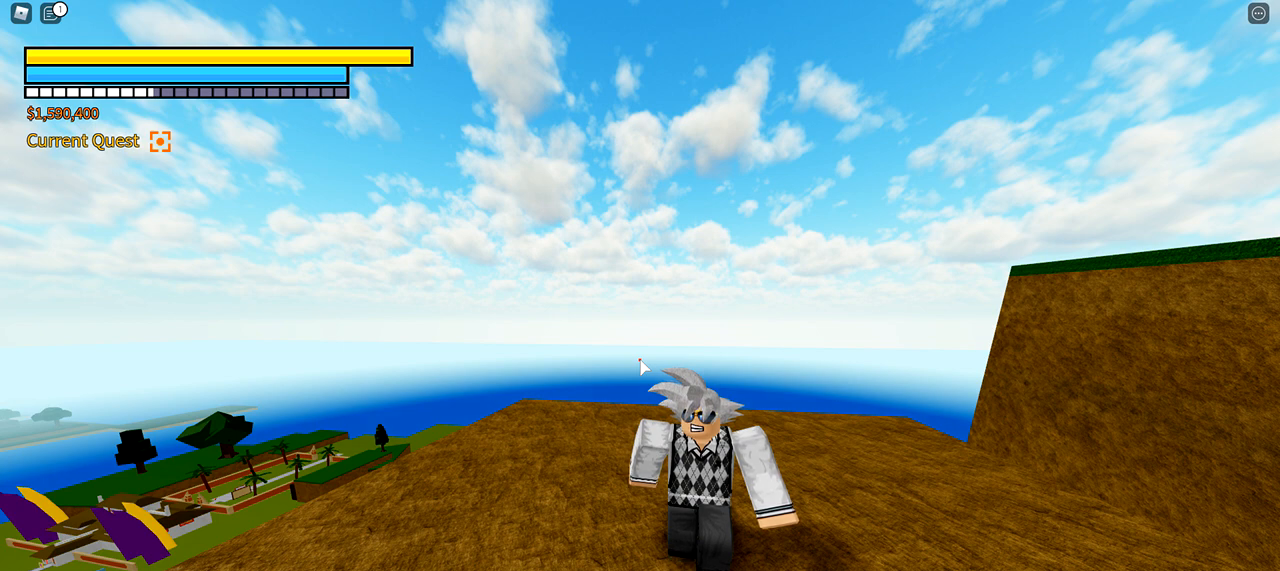
{"keys": ["shift"], "mouse": [], "events": []}
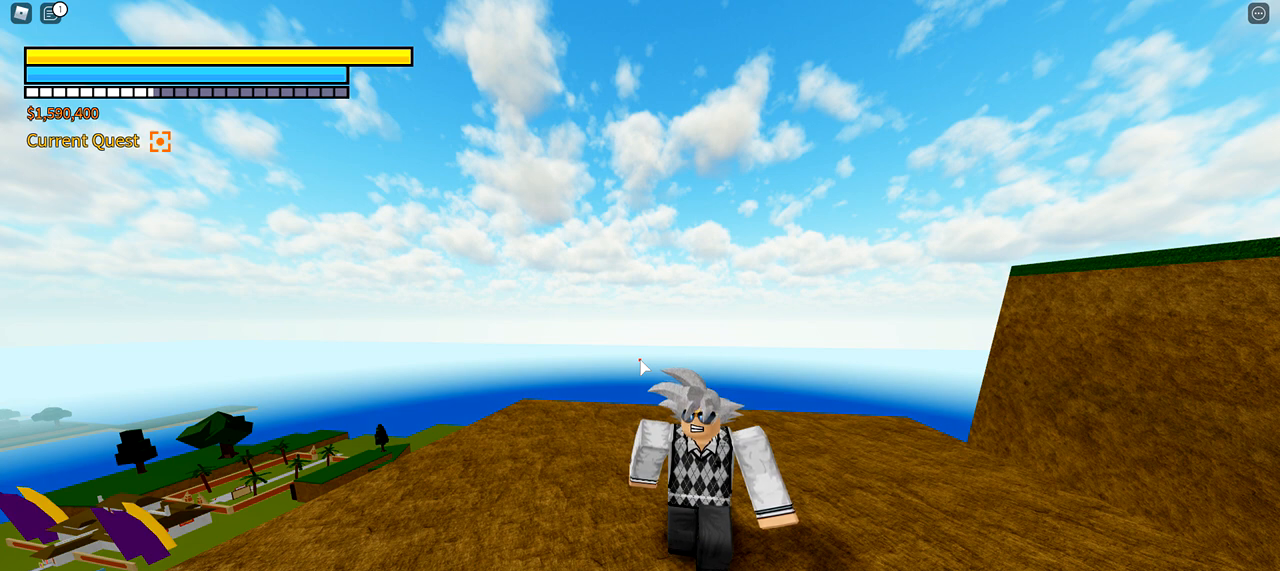
{"keys": ["shift"], "mouse": [], "events": []}
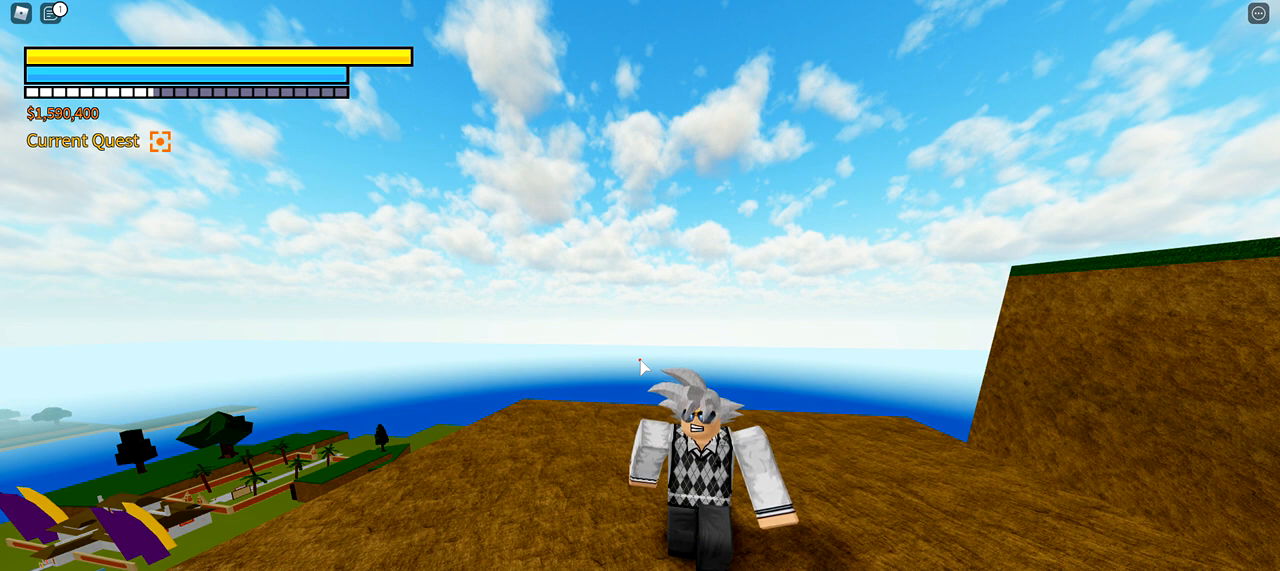
{"keys": ["shift"], "mouse": [], "events": []}
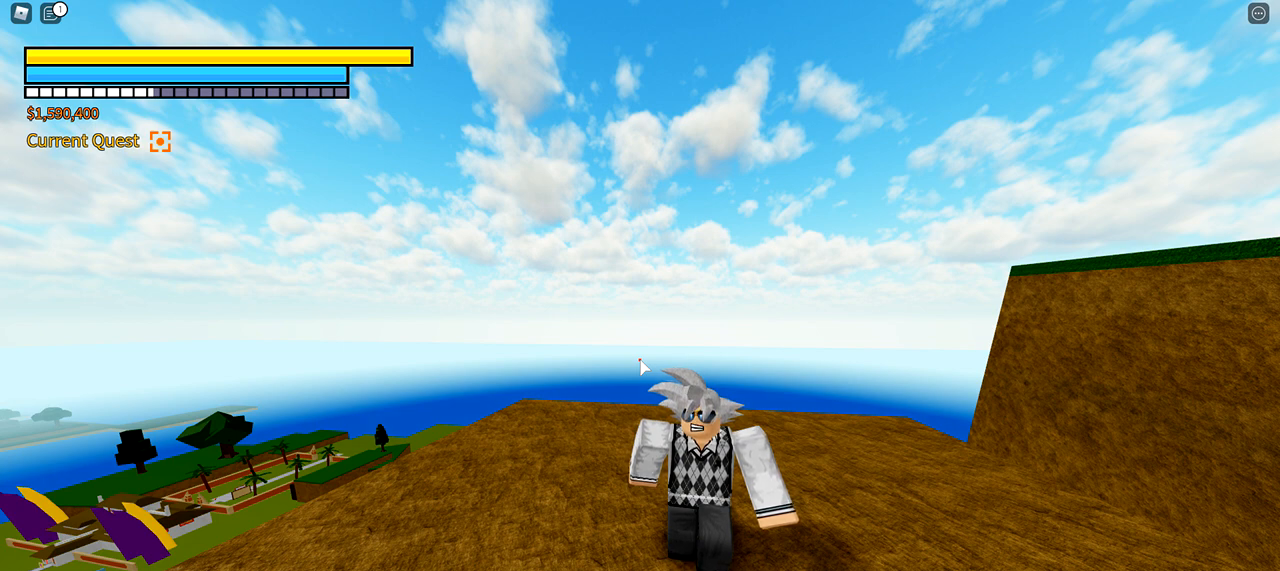
{"keys": ["shift"], "mouse": [], "events": []}
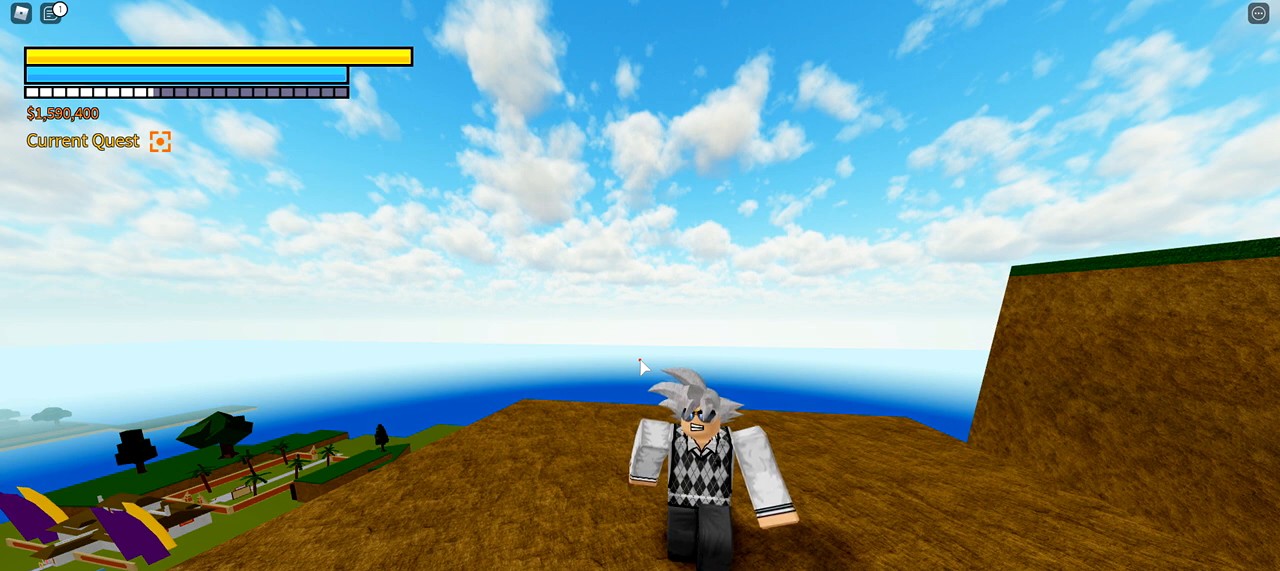
{"keys": ["shift"], "mouse": [], "events": []}
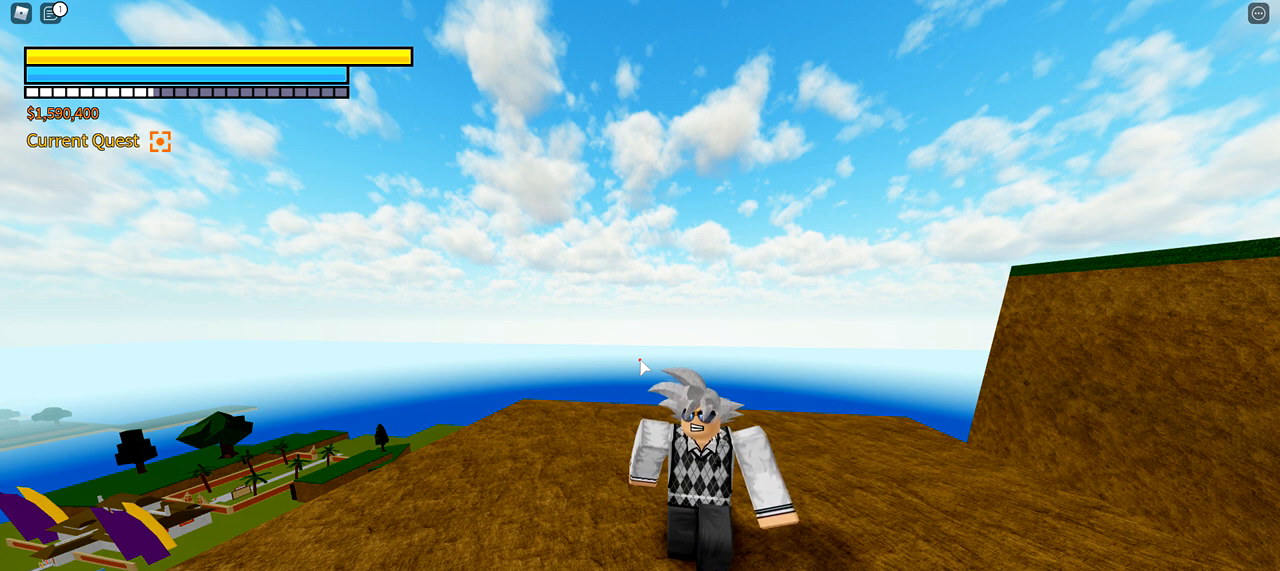
{"keys": ["shift"], "mouse": [], "events": []}
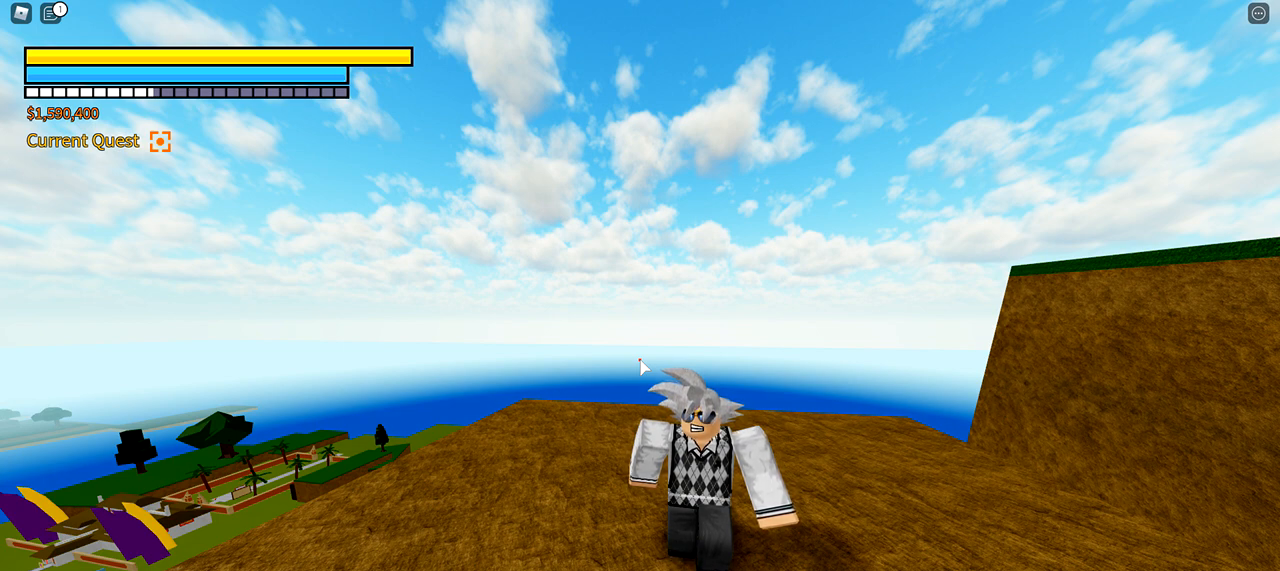
{"keys": ["shift"], "mouse": [], "events": []}
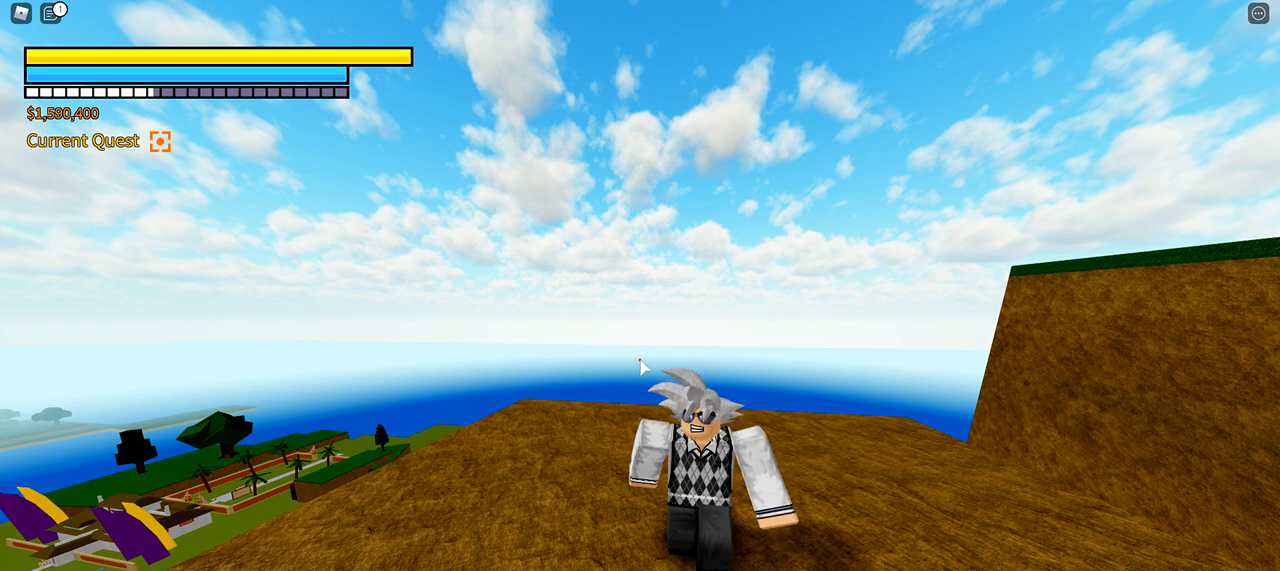
{"keys": ["shift"], "mouse": [], "events": []}
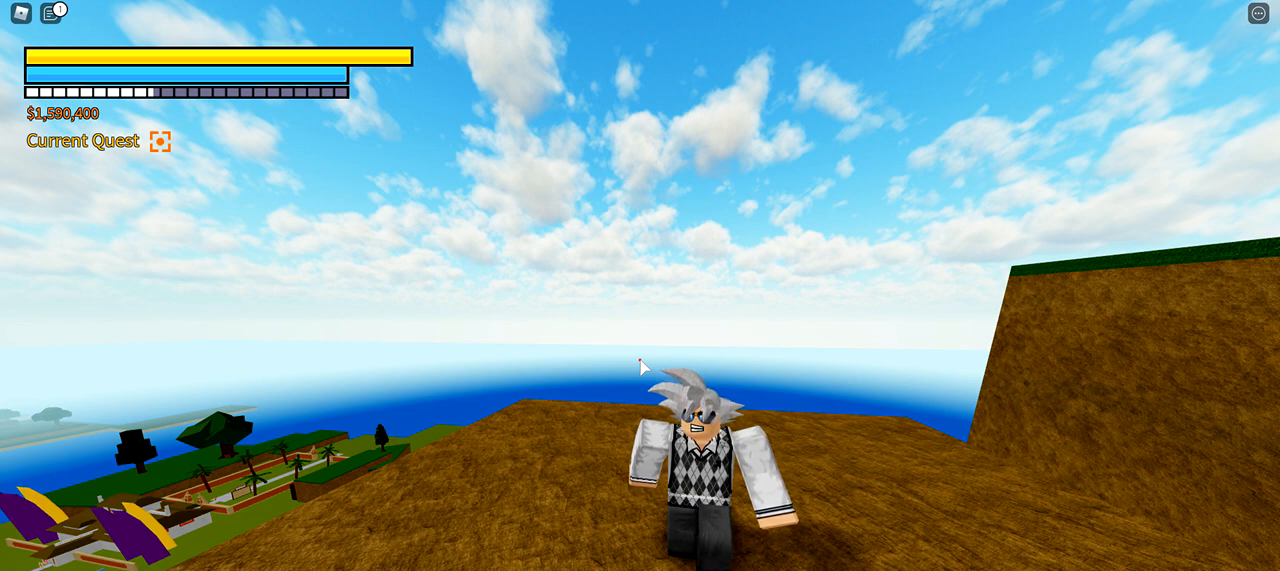
{"keys": ["shift"], "mouse": [], "events": []}
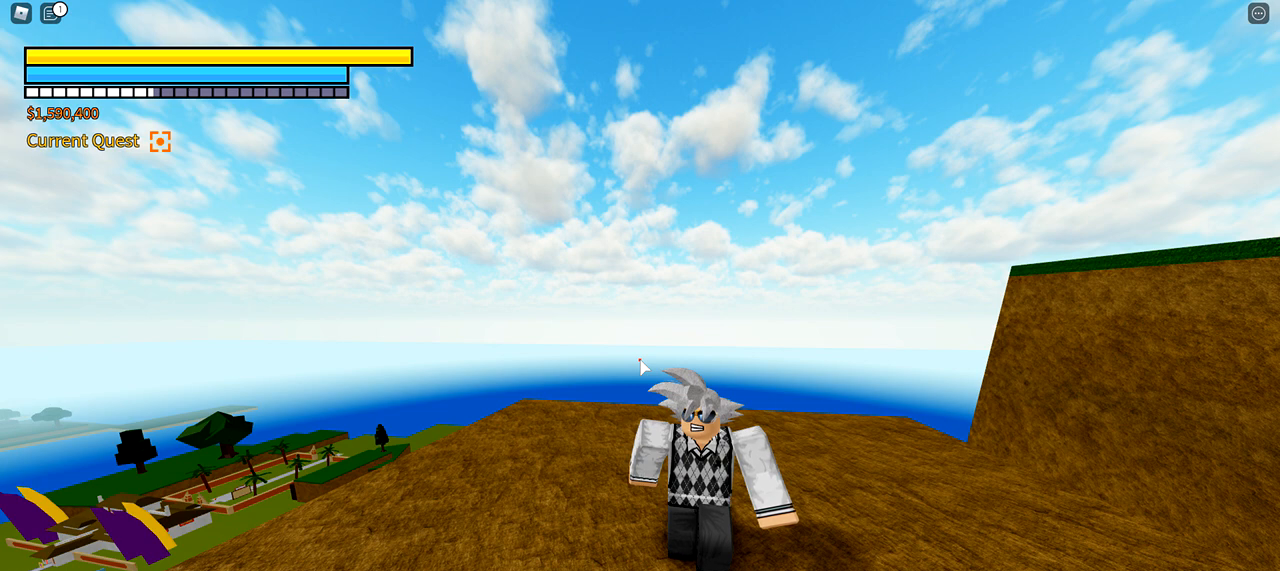
{"keys": ["shift"], "mouse": [], "events": []}
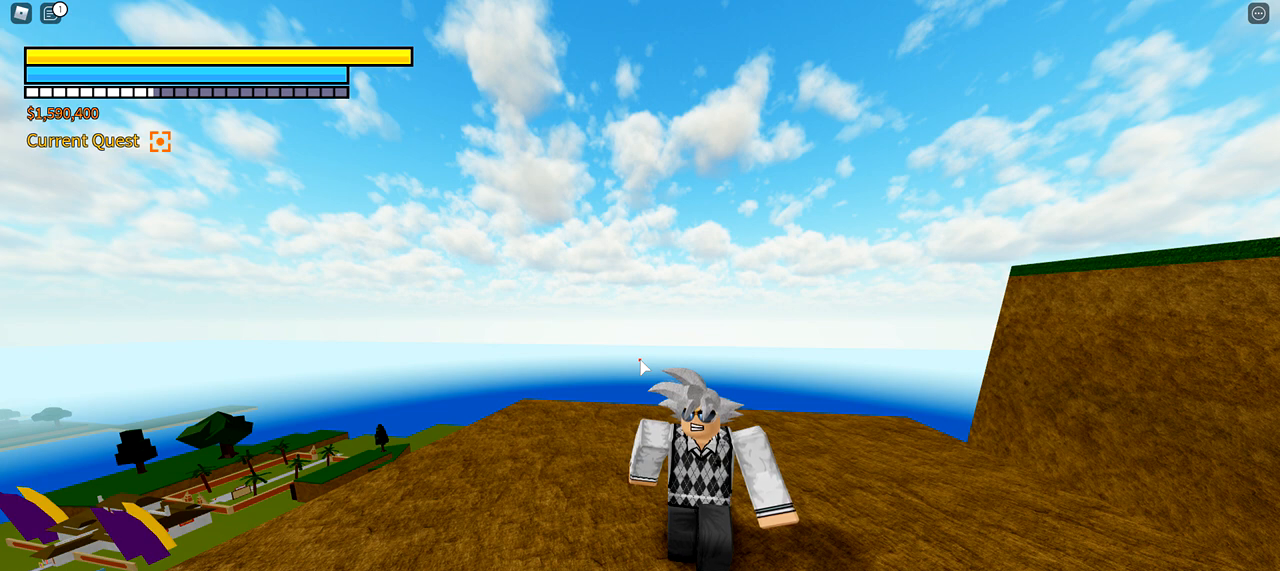
{"keys": ["shift"], "mouse": [], "events": []}
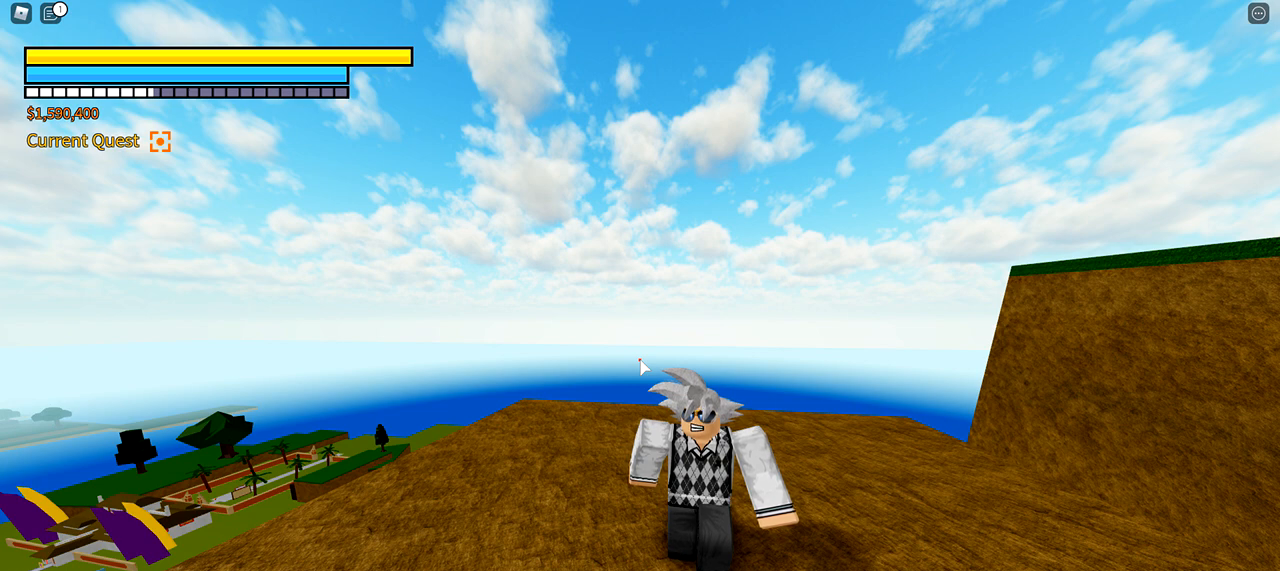
{"keys": ["shift"], "mouse": [], "events": []}
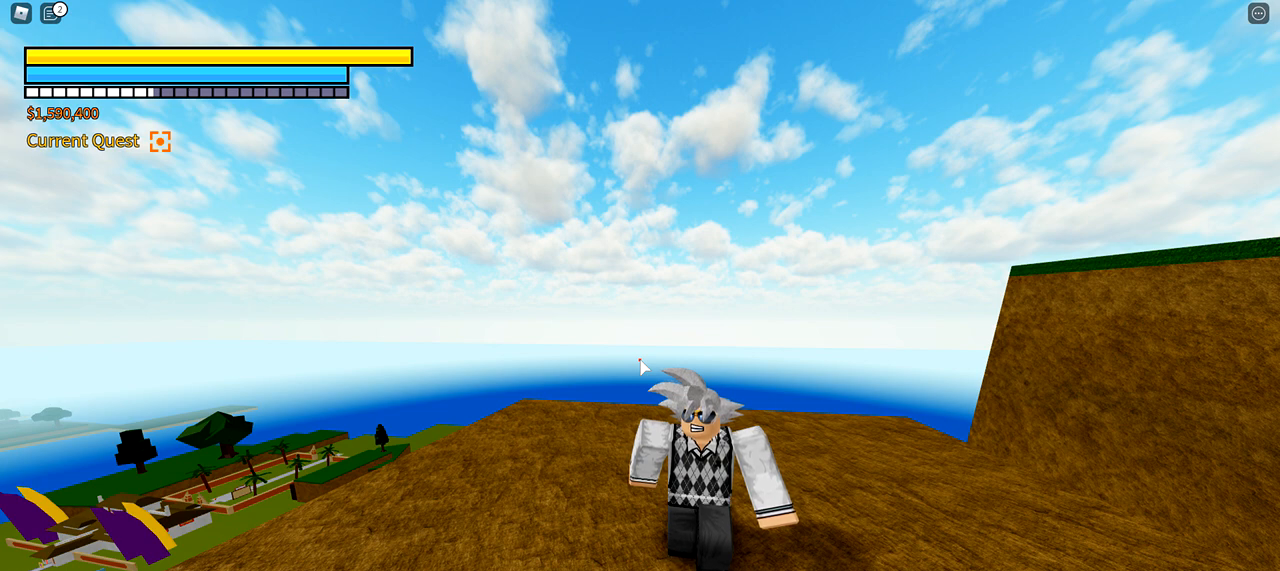
{"keys": ["shift"], "mouse": [], "events": []}
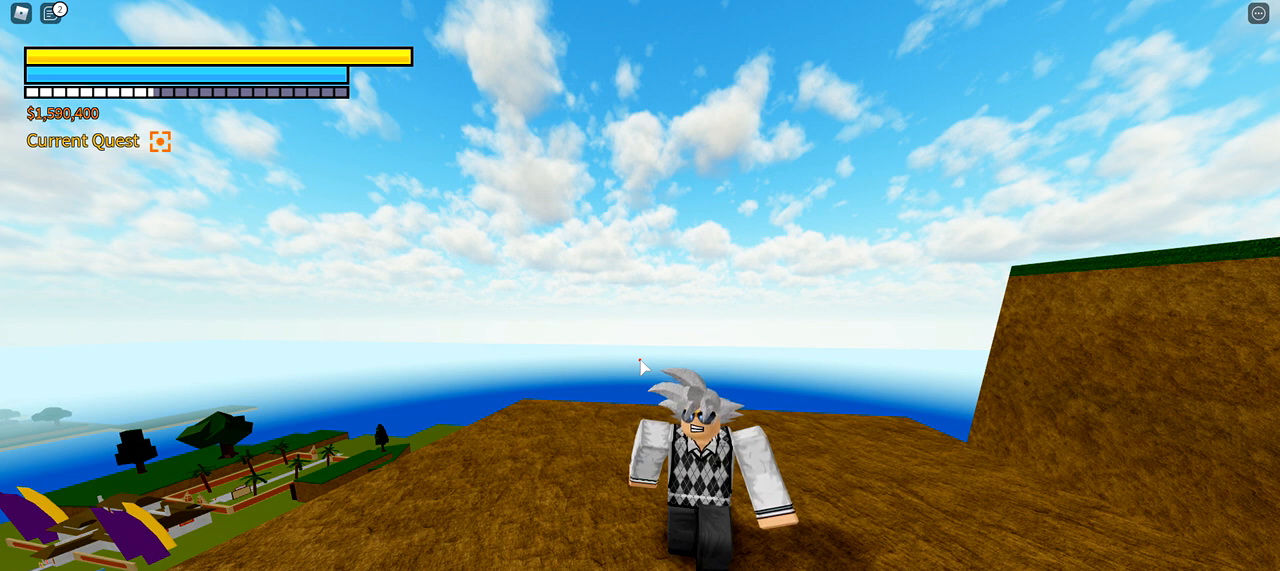
{"keys": ["shift"], "mouse": [], "events": []}
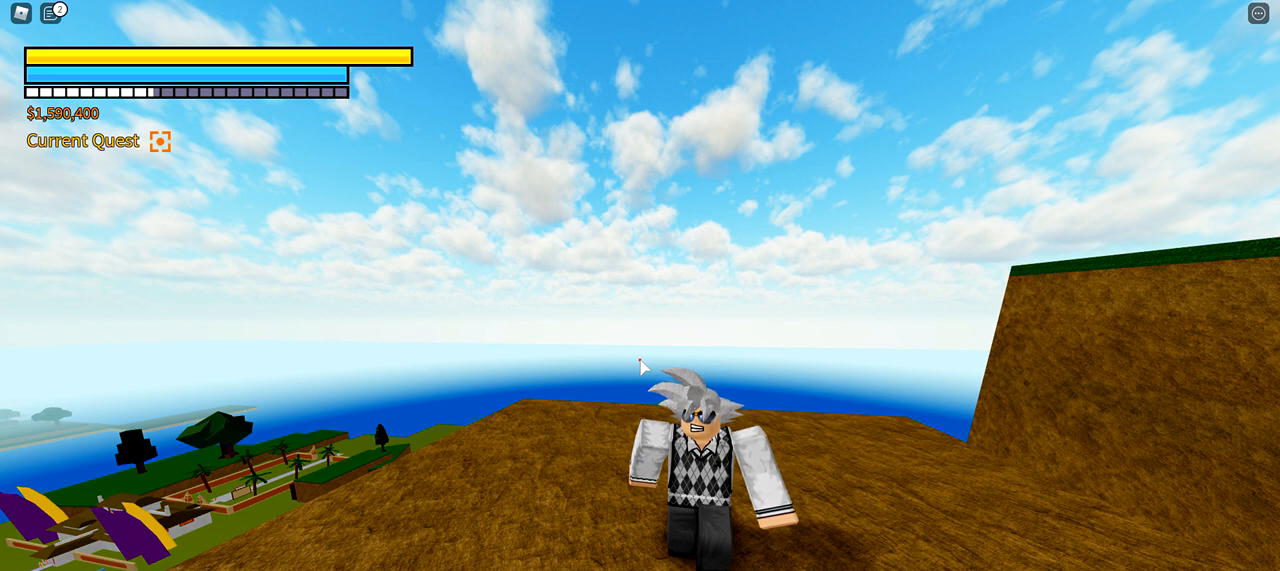
{"keys": ["shift"], "mouse": [], "events": []}
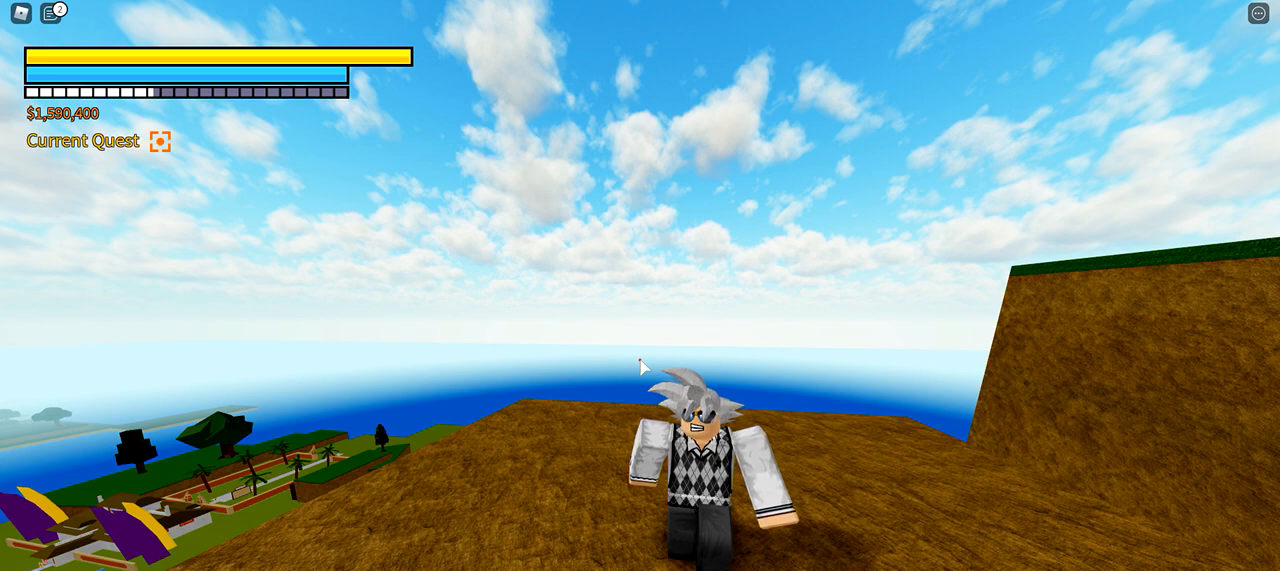
{"keys": ["shift"], "mouse": [], "events": []}
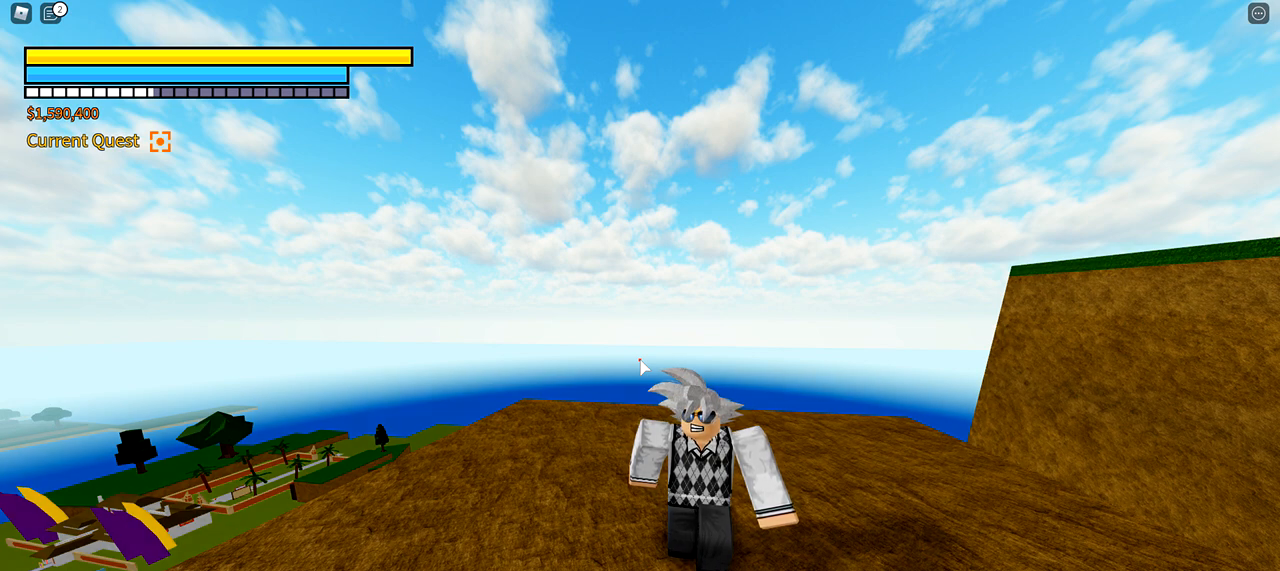
{"keys": ["shift"], "mouse": [], "events": []}
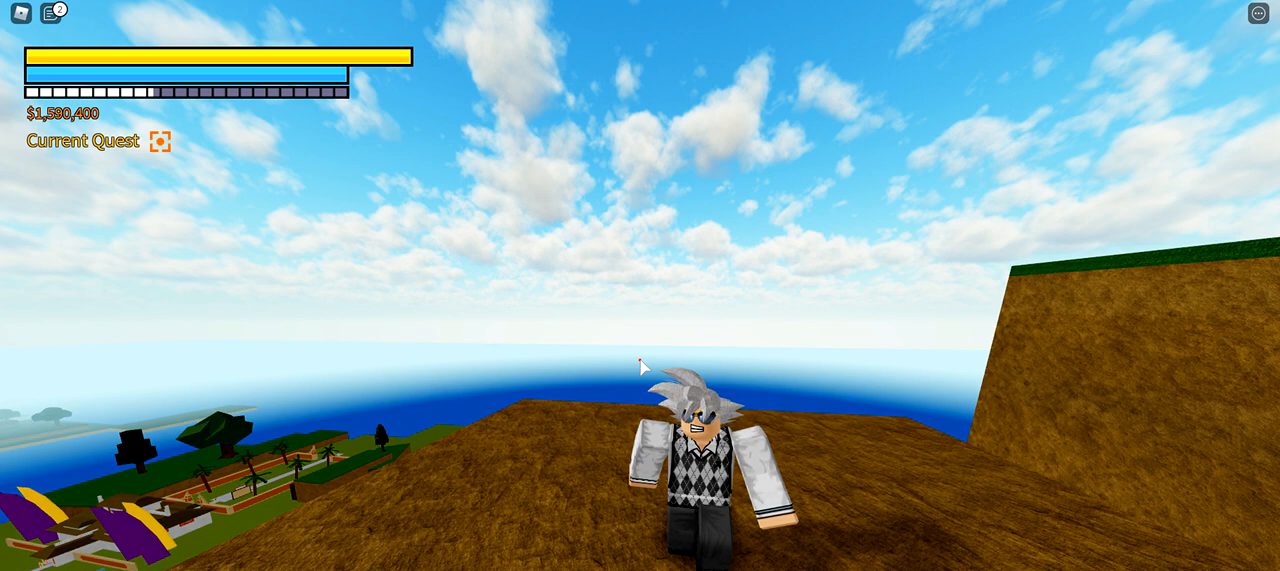
{"keys": ["shift"], "mouse": [], "events": []}
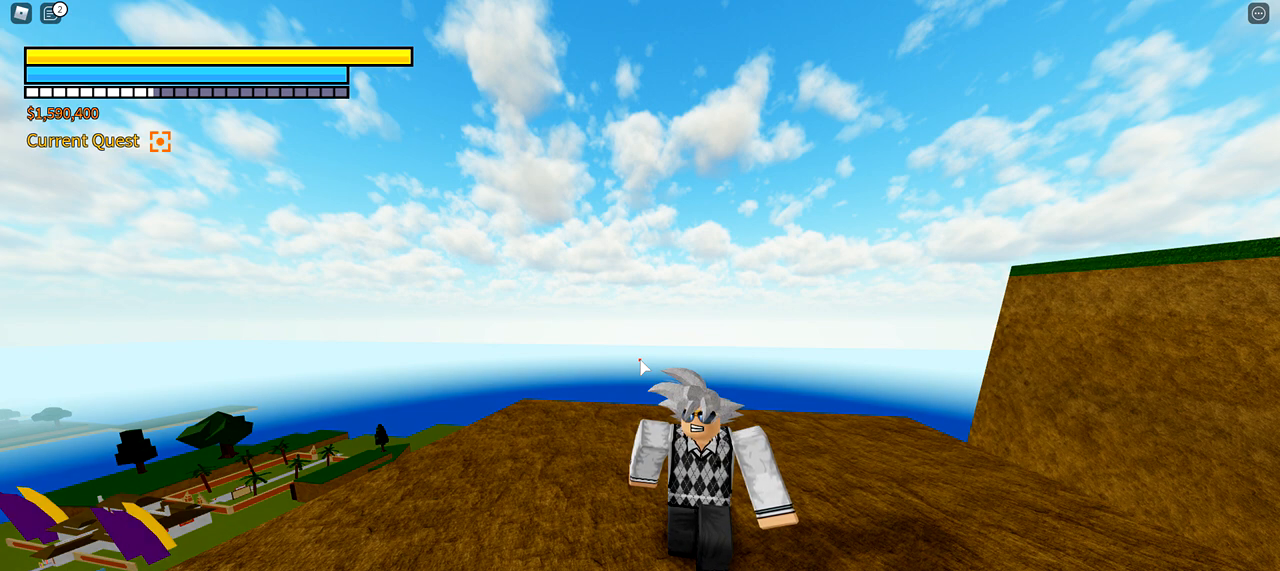
{"keys": ["shift"], "mouse": [], "events": []}
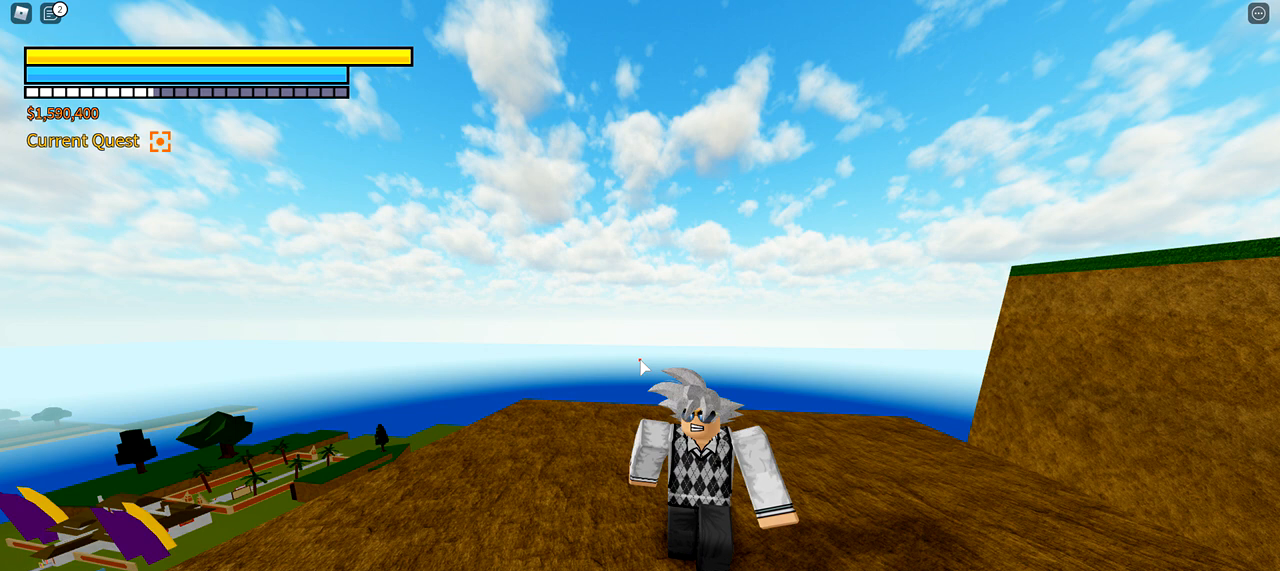
{"keys": ["shift"], "mouse": [], "events": []}
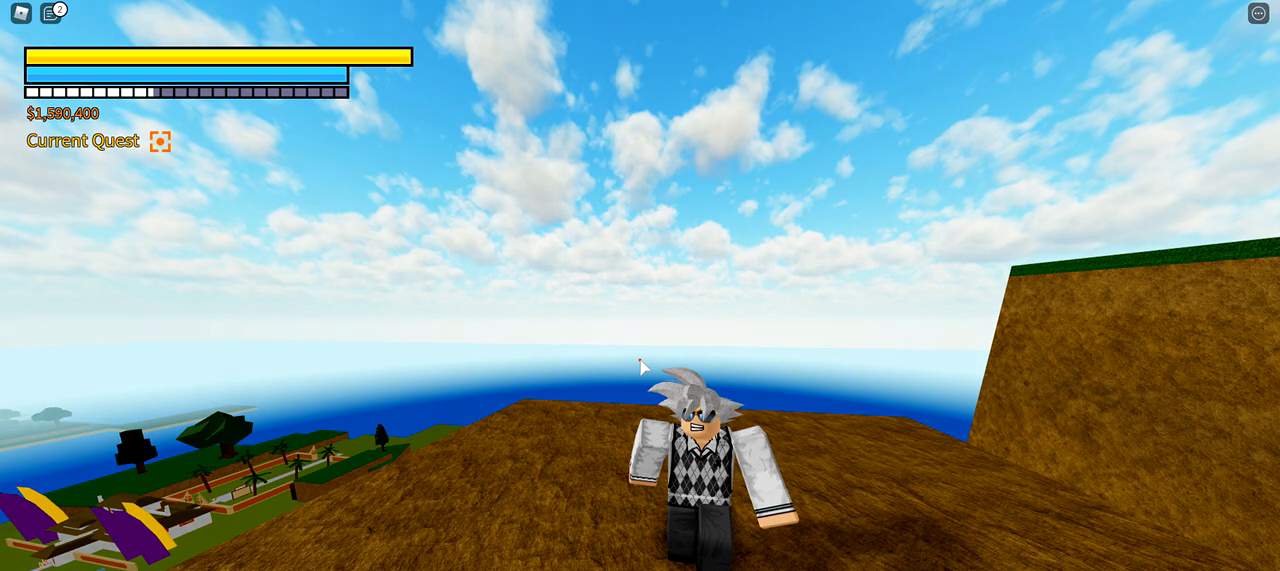
{"keys": ["shift"], "mouse": [], "events": []}
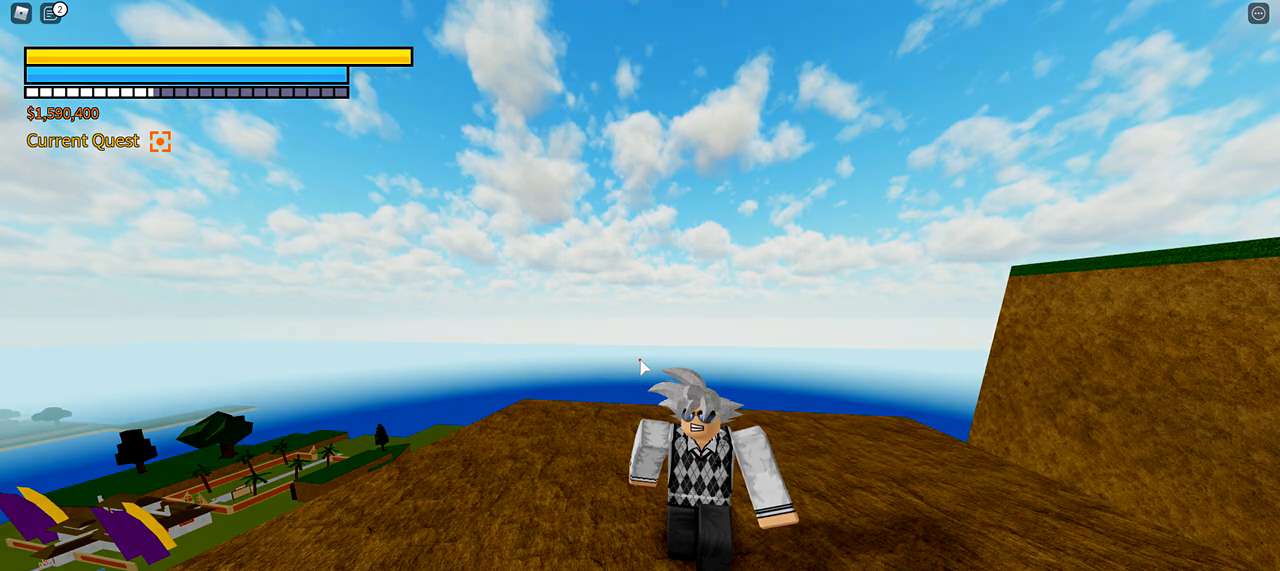
{"keys": ["shift"], "mouse": [], "events": []}
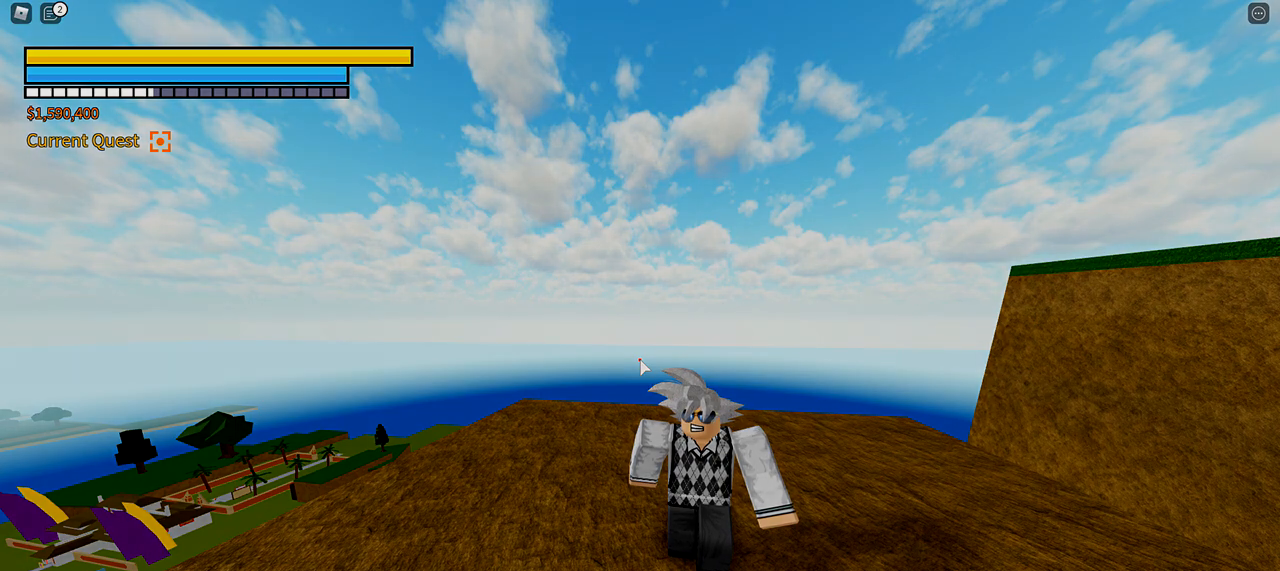
{"keys": ["shift"], "mouse": [], "events": []}
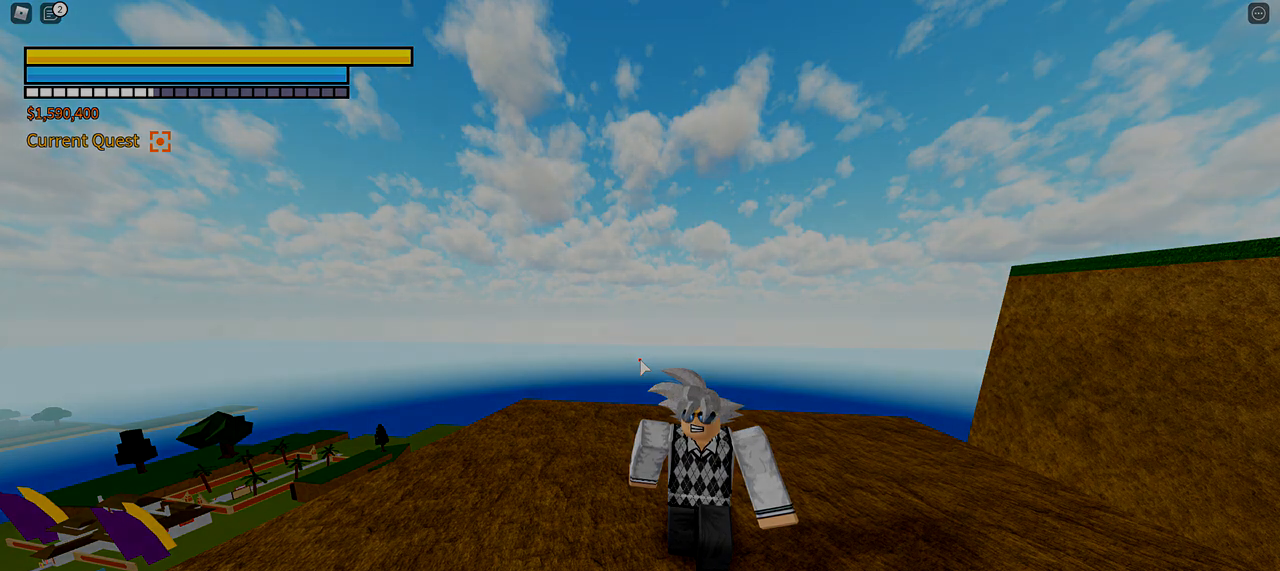
{"keys": ["shift"], "mouse": [], "events": []}